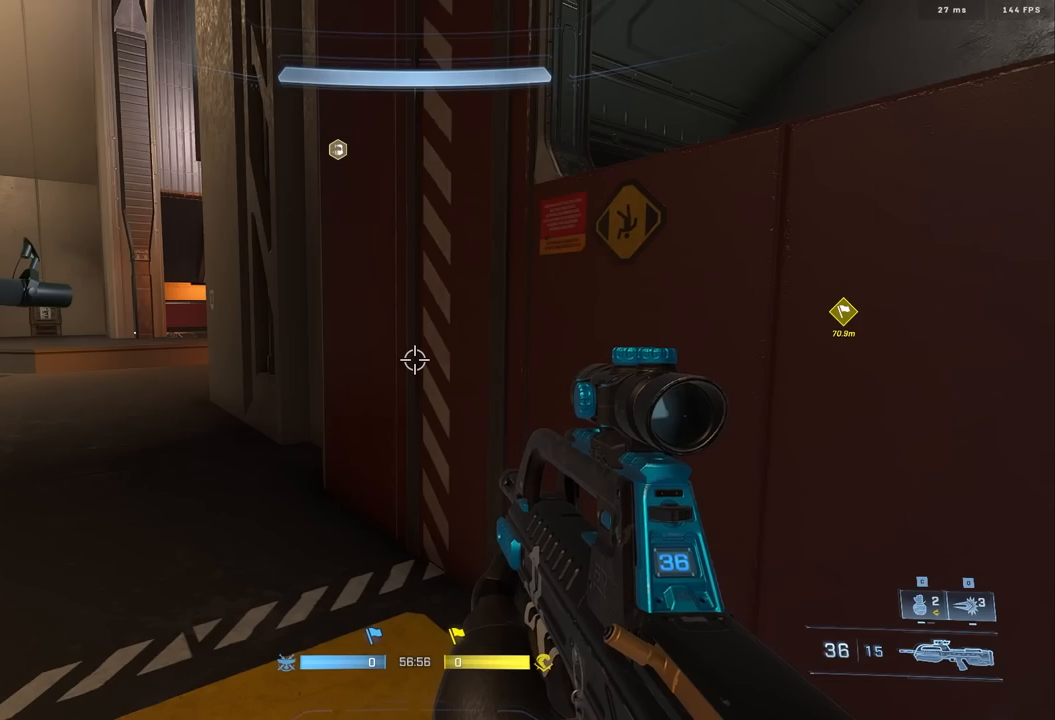
Gameplay with a controller (Xbox layout); each line is a JSON object with the inputs held at the frame after it. "events" lists button and stick changes between this image and that frame as [ms after this image, input, new state], when the widget could be followed in between. Not read: R2.
{"buttons": [], "left_stick": "right", "right_stick": "center", "events": [[383, "left_stick", "right"]]}
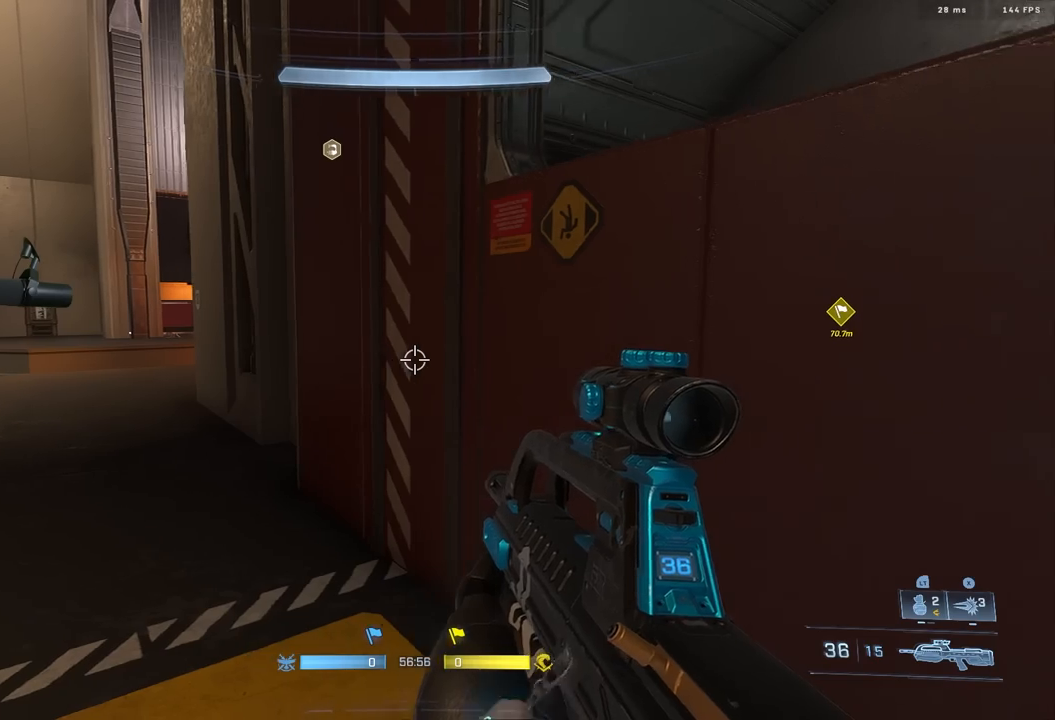
{"buttons": ["L3"], "left_stick": "up-right", "right_stick": "center", "events": [[50, "right_stick", "left"], [133, "right_stick", "center"], [217, "left_stick", "up-right"], [233, "right_stick", "left"], [300, "L3", "down"], [450, "right_stick", "center"]]}
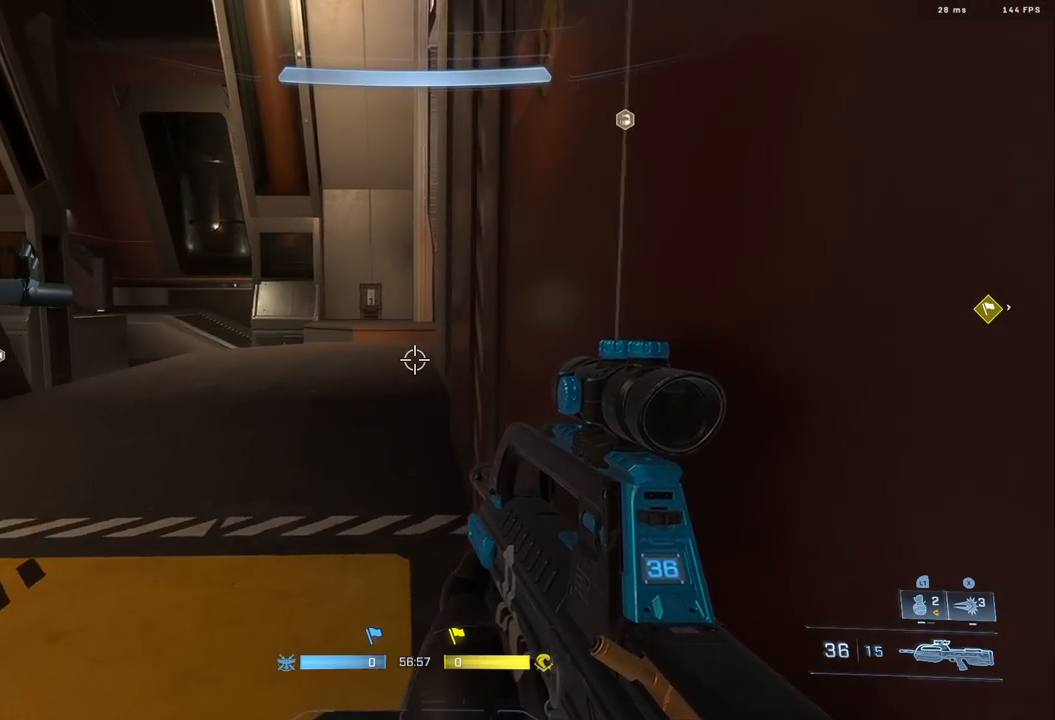
{"buttons": ["L3"], "left_stick": "right", "right_stick": "center", "events": [[50, "L1", "down"], [117, "right_stick", "down"], [183, "L1", "up"], [233, "left_stick", "right"], [300, "right_stick", "center"]]}
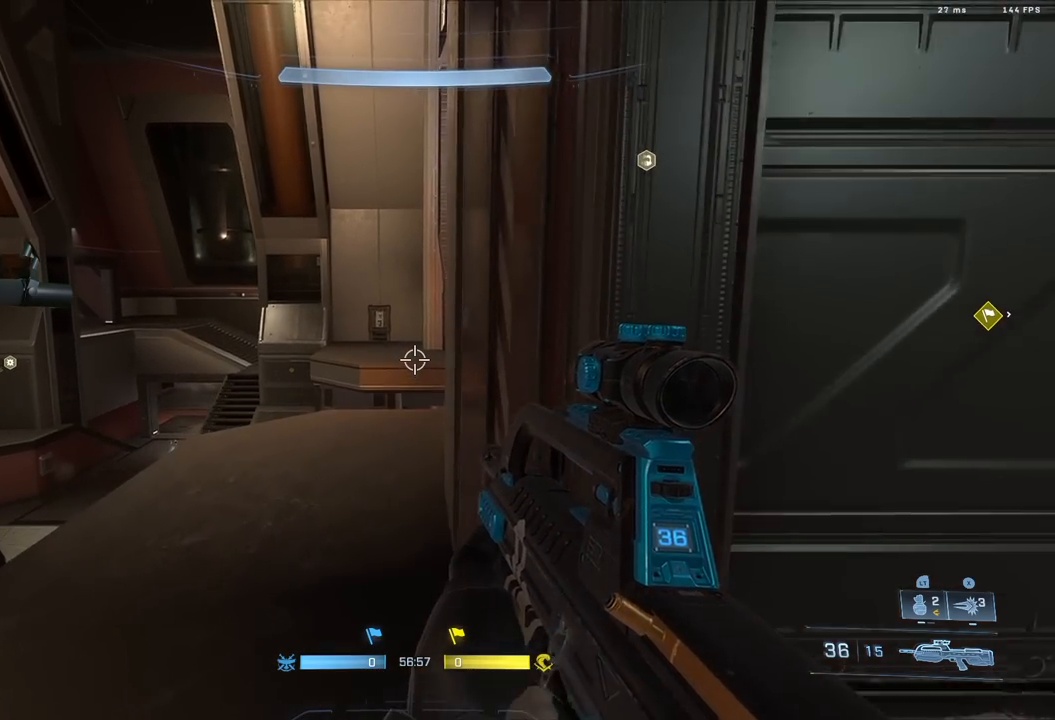
{"buttons": [], "left_stick": "up", "right_stick": "center", "events": [[50, "L3", "up"], [150, "left_stick", "up-left"], [183, "A", "down"], [267, "A", "up"], [350, "left_stick", "up"]]}
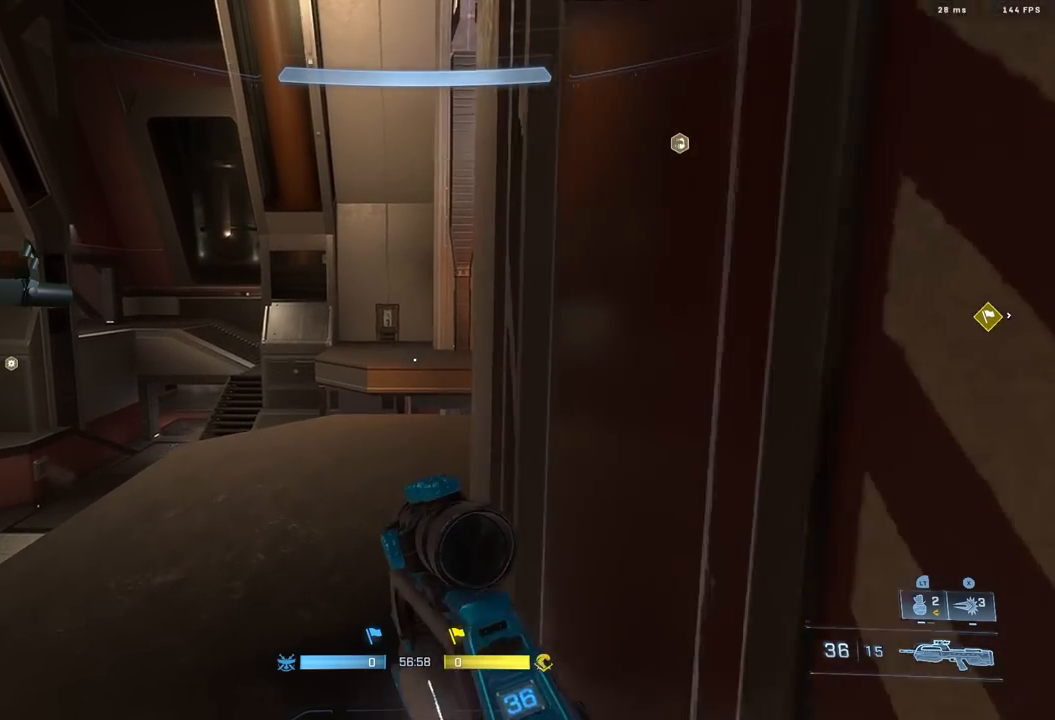
{"buttons": [], "left_stick": "center", "right_stick": "center", "events": [[100, "L3", "down"], [133, "right_stick", "up"], [150, "L3", "up"], [233, "right_stick", "center"], [267, "left_stick", "center"]]}
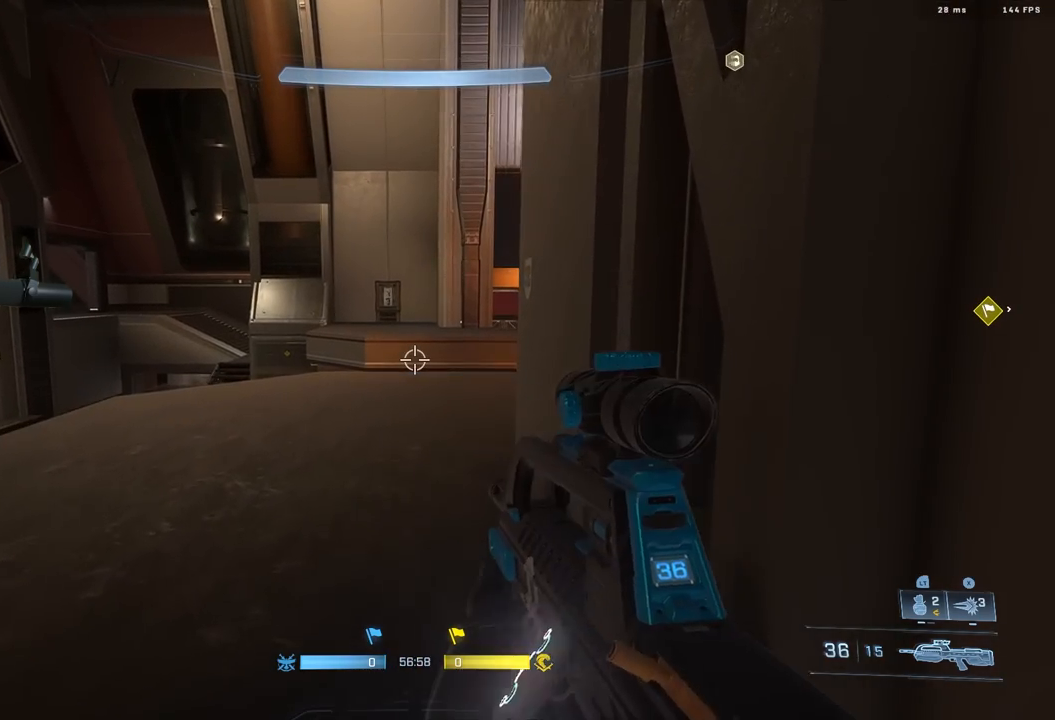
{"buttons": [], "left_stick": "down", "right_stick": "down", "events": [[133, "left_stick", "down"], [433, "right_stick", "down"]]}
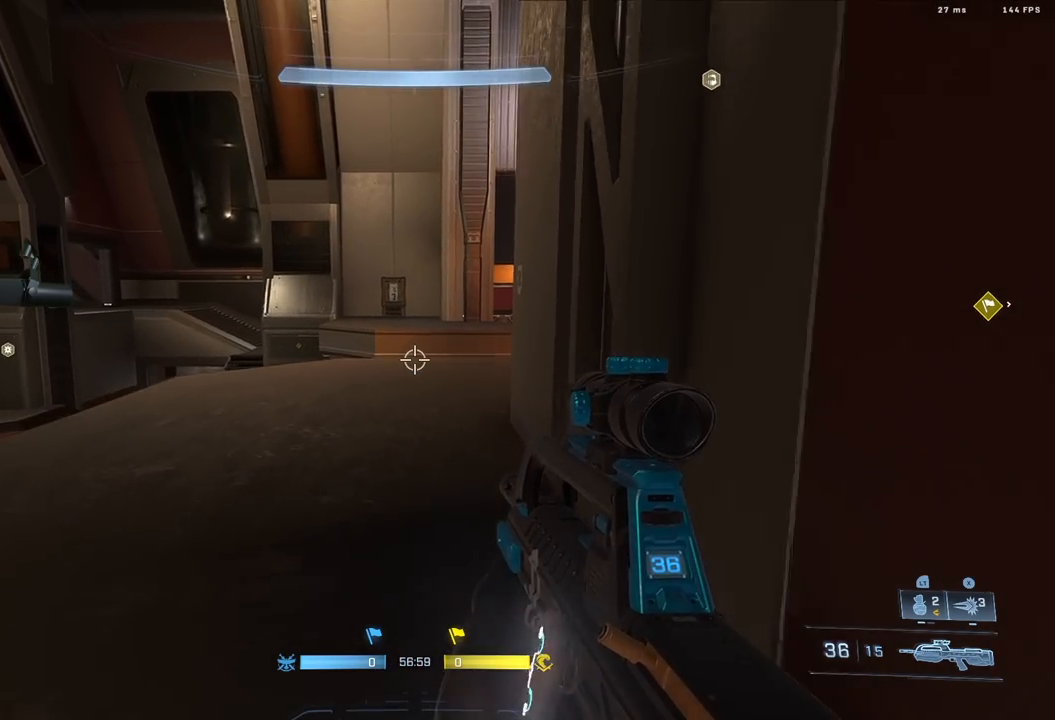
{"buttons": ["L3"], "left_stick": "up-right", "right_stick": "left", "events": [[83, "L1", "down"], [83, "L2", "down"], [83, "left_stick", "right"], [150, "left_stick", "up-right"], [200, "L1", "up"], [200, "L2", "up"], [217, "L3", "down"], [283, "right_stick", "center"], [500, "right_stick", "left"]]}
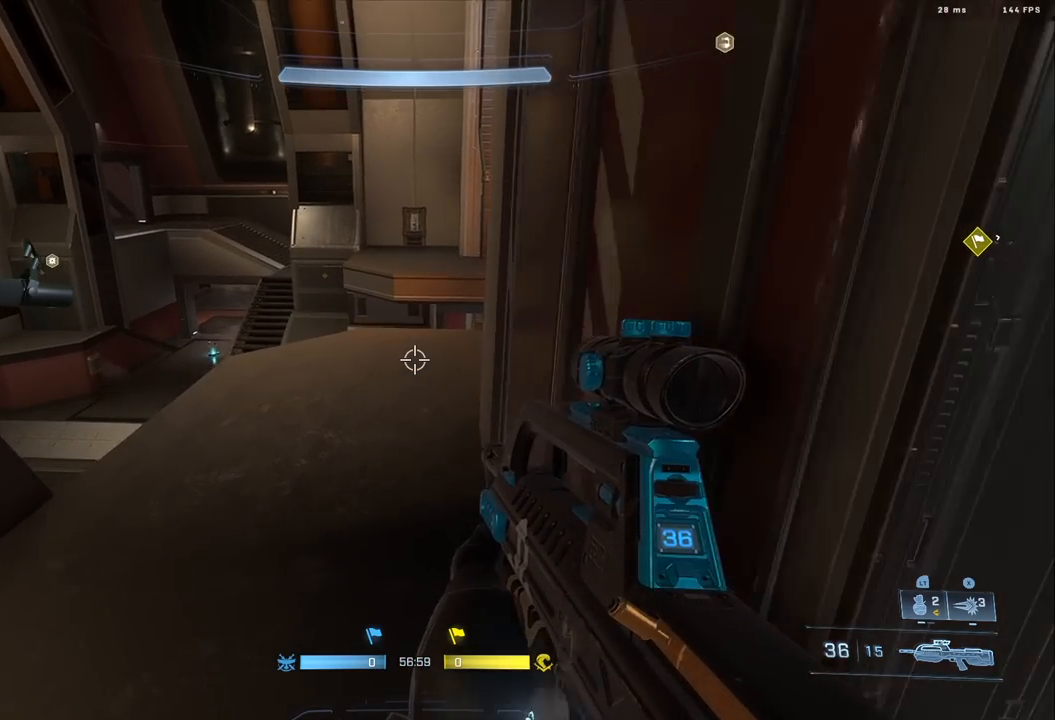
{"buttons": ["L1"], "left_stick": "down", "right_stick": "left", "events": [[100, "left_stick", "right"], [200, "L3", "up"], [383, "left_stick", "down"], [417, "L1", "down"]]}
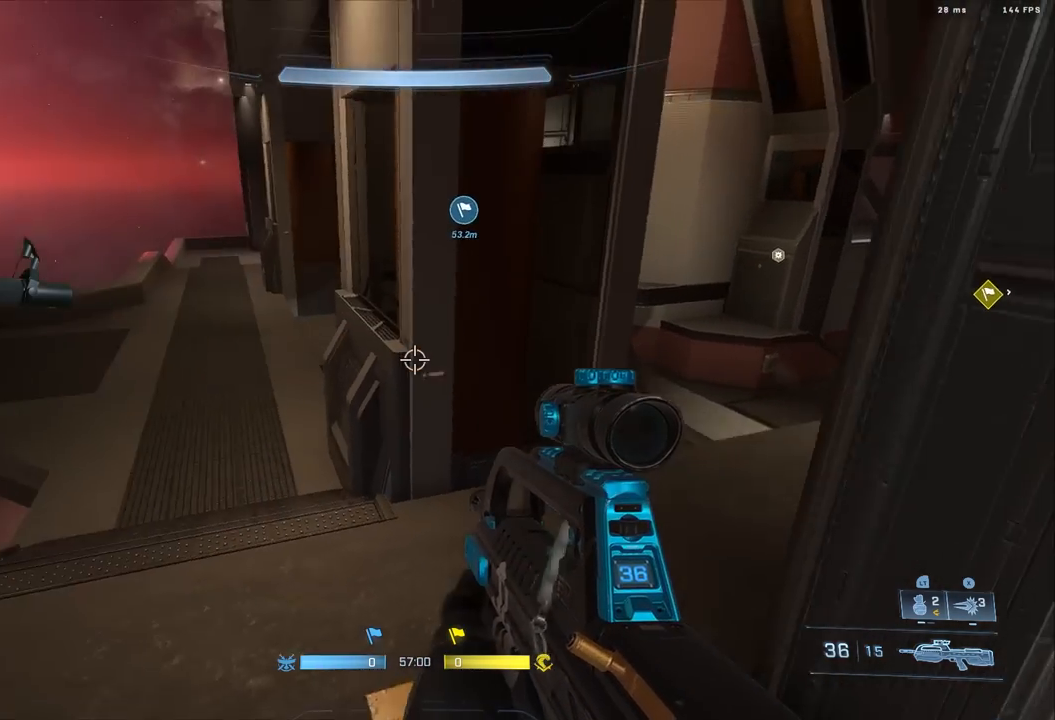
{"buttons": [], "left_stick": "down-right", "right_stick": "down-left", "events": [[33, "L1", "up"], [67, "right_stick", "up-left"], [350, "left_stick", "down-right"], [483, "right_stick", "down-left"]]}
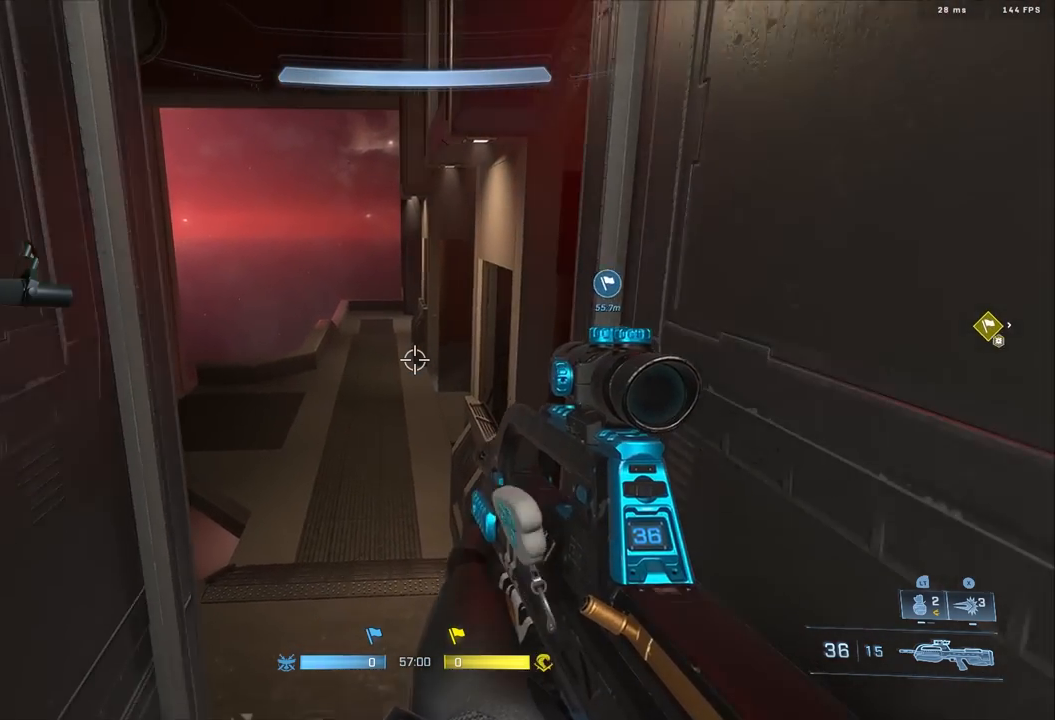
{"buttons": [], "left_stick": "up", "right_stick": "center", "events": [[50, "left_stick", "down"], [167, "left_stick", "center"], [267, "left_stick", "up"], [300, "right_stick", "center"], [317, "A", "down"], [417, "A", "up"]]}
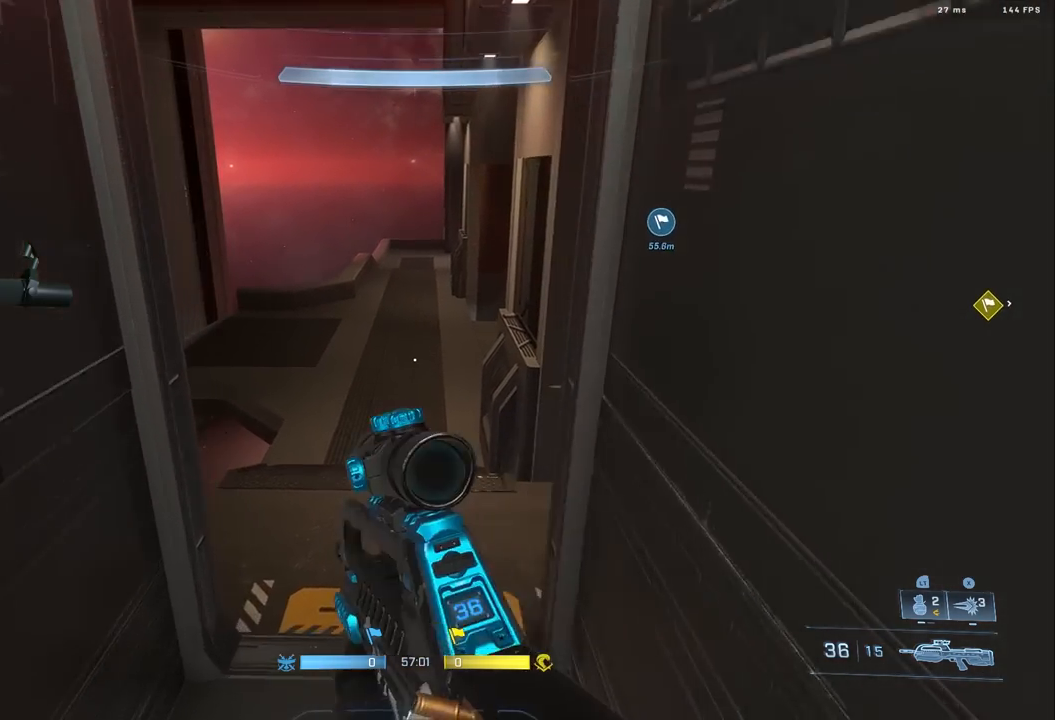
{"buttons": [], "left_stick": "up", "right_stick": "center", "events": []}
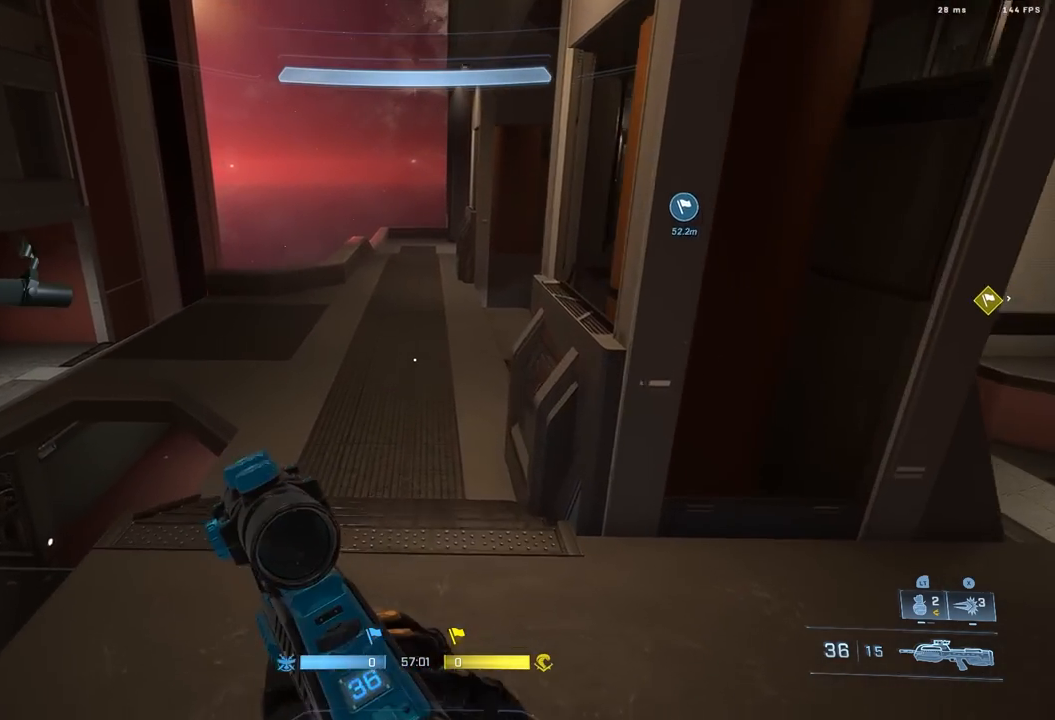
{"buttons": [], "left_stick": "up", "right_stick": "center", "events": [[200, "L3", "down"], [267, "right_stick", "up"], [317, "L3", "up"], [433, "right_stick", "center"]]}